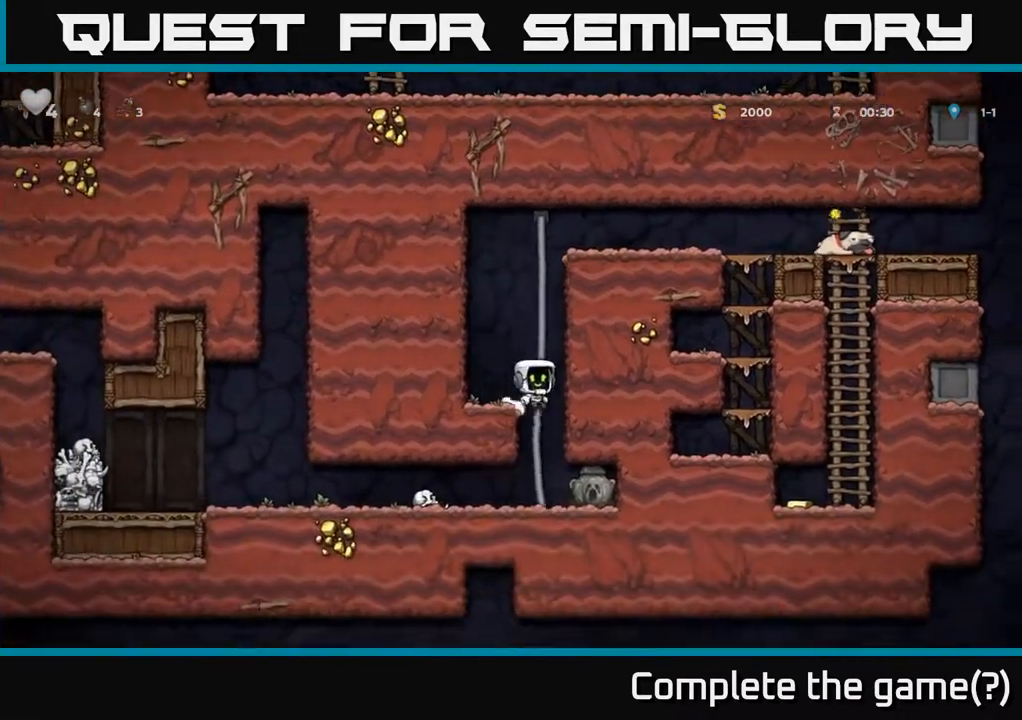
Gameplay with a controller (Xbox layout); each line is a JSON object with the inputs held at the frame after it. "events" lists button and stick changes between this image and that frame as [ms after this image, input, new state], when the widget could be followed in between.
{"buttons": ["DPAD_DOWN", "DPAD_RIGHT"], "left_stick": "center", "right_stick": "center", "events": [[83, "DPAD_DOWN", "down"], [100, "DPAD_RIGHT", "up"], [267, "DPAD_DOWN", "up"], [350, "DPAD_RIGHT", "down"], [500, "DPAD_DOWN", "down"]]}
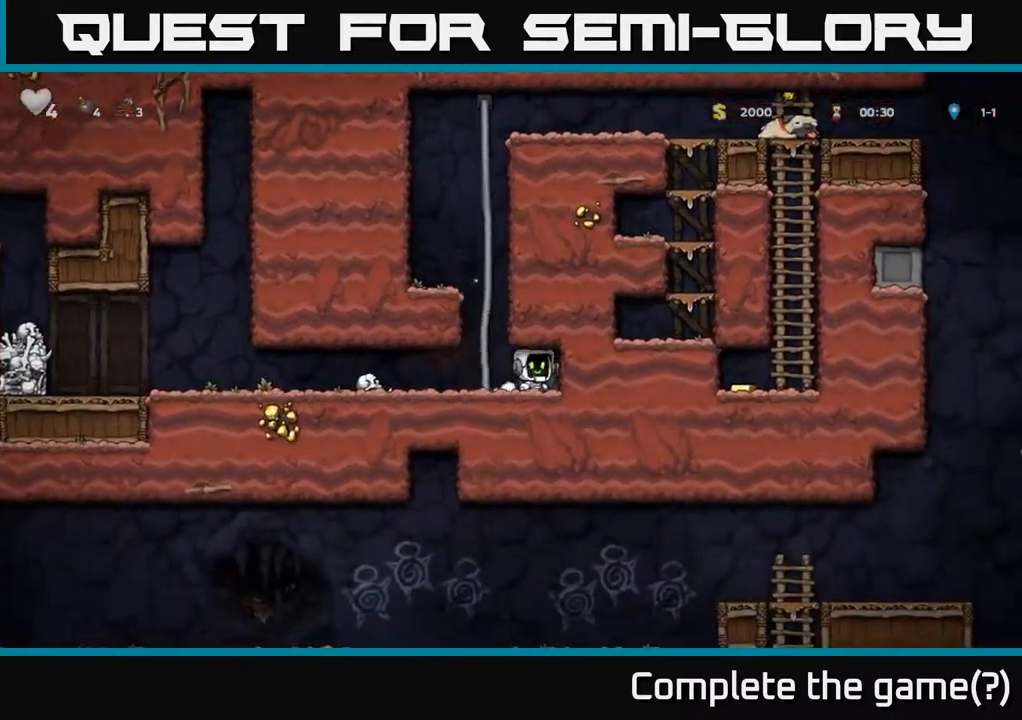
{"buttons": ["DPAD_UP"], "left_stick": "center", "right_stick": "center", "events": [[17, "DPAD_RIGHT", "up"], [50, "X", "down"], [133, "DPAD_DOWN", "up"], [150, "X", "up"], [183, "DPAD_LEFT", "down"], [283, "DPAD_UP", "down"], [300, "A", "down"], [317, "DPAD_LEFT", "up"], [483, "A", "up"]]}
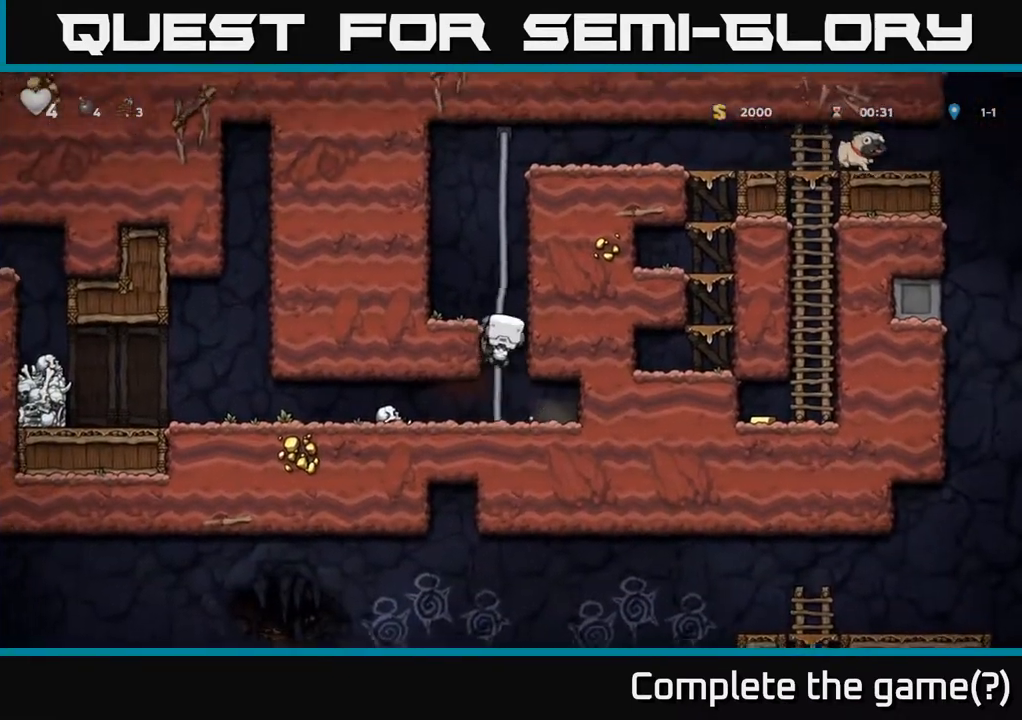
{"buttons": ["A", "DPAD_UP"], "left_stick": "center", "right_stick": "center", "events": [[100, "A", "down"], [283, "A", "up"], [400, "A", "down"]]}
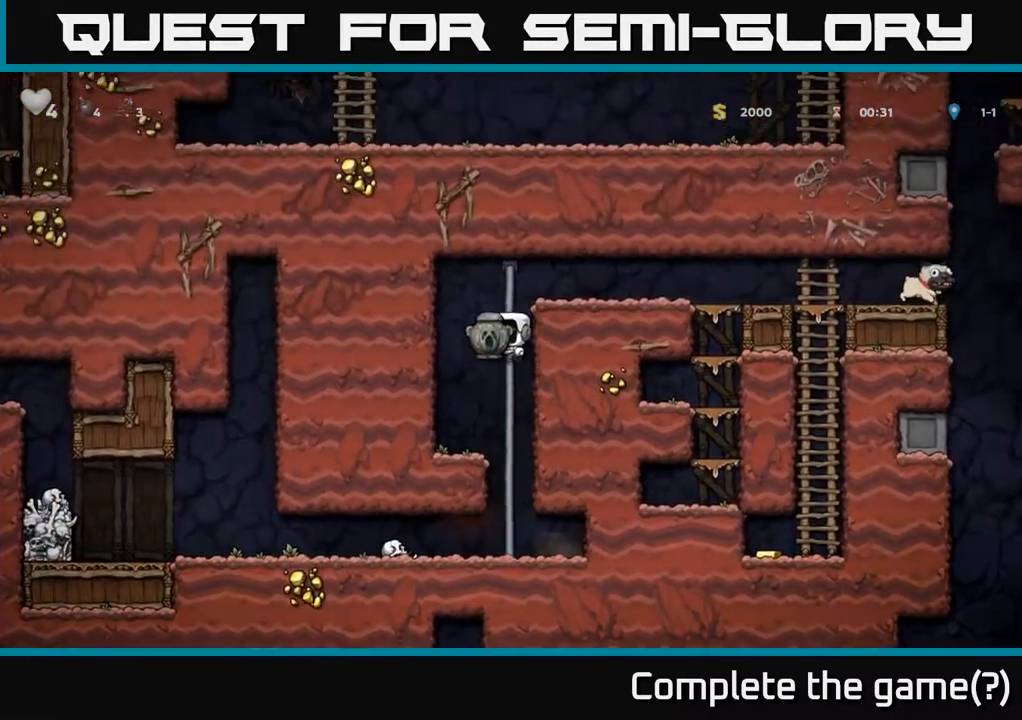
{"buttons": ["DPAD_RIGHT"], "left_stick": "center", "right_stick": "center", "events": [[67, "A", "up"], [183, "DPAD_RIGHT", "down"], [217, "A", "down"], [217, "DPAD_UP", "up"], [400, "A", "up"]]}
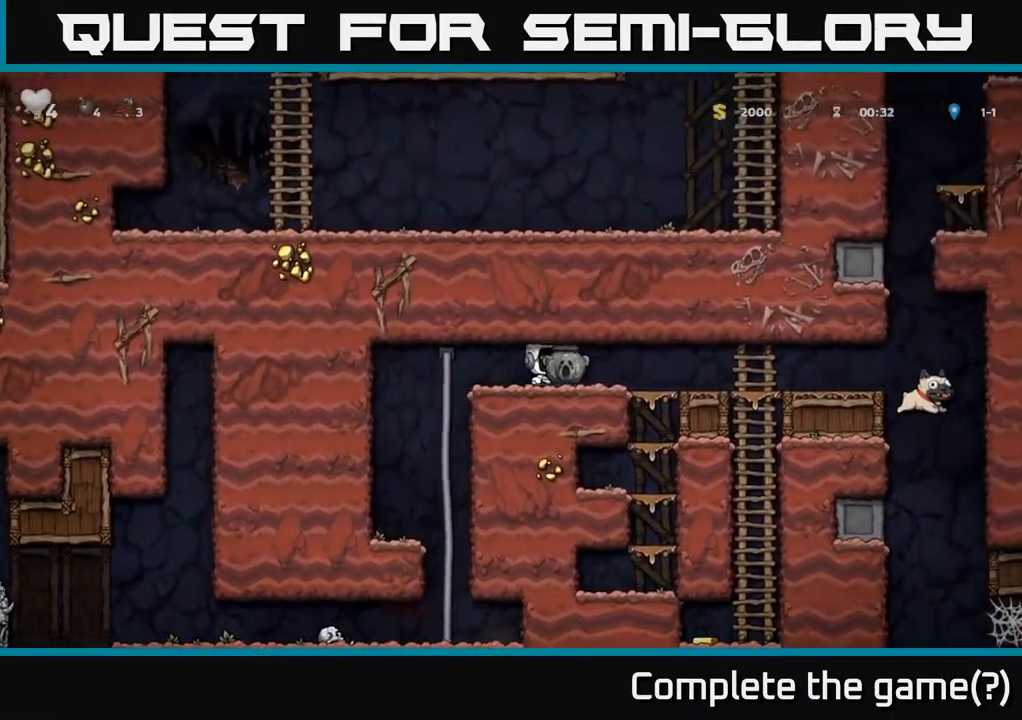
{"buttons": ["A", "DPAD_DOWN"], "left_stick": "center", "right_stick": "center", "events": [[417, "DPAD_DOWN", "down"], [433, "DPAD_RIGHT", "up"], [500, "A", "down"]]}
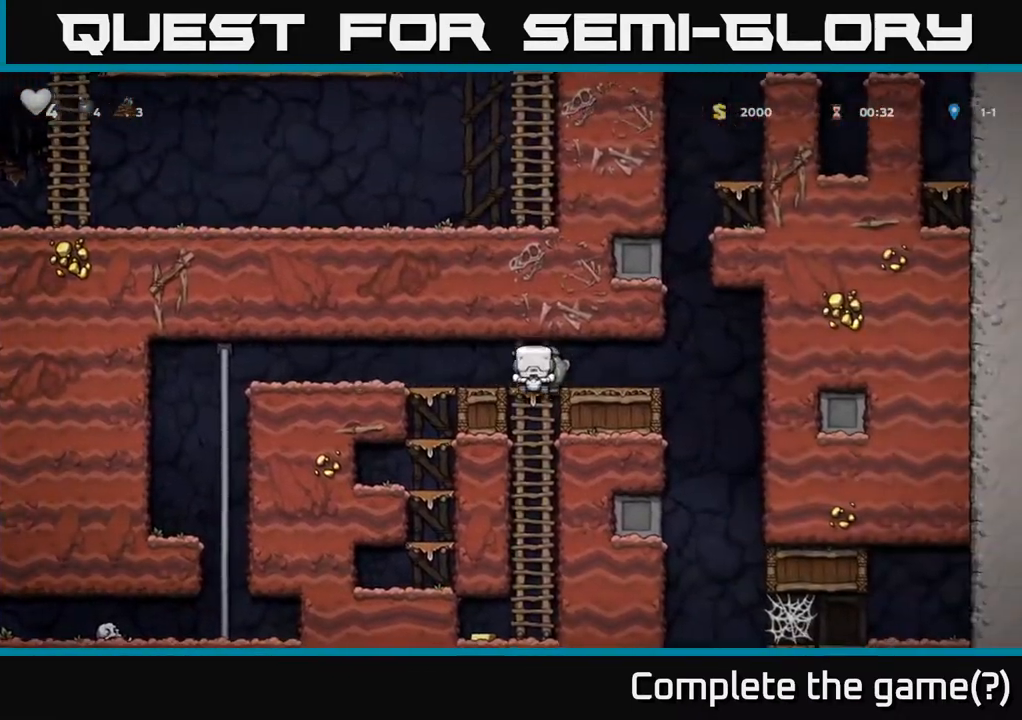
{"buttons": ["DPAD_LEFT"], "left_stick": "center", "right_stick": "center", "events": [[150, "A", "up"], [300, "DPAD_DOWN", "up"], [383, "DPAD_LEFT", "down"]]}
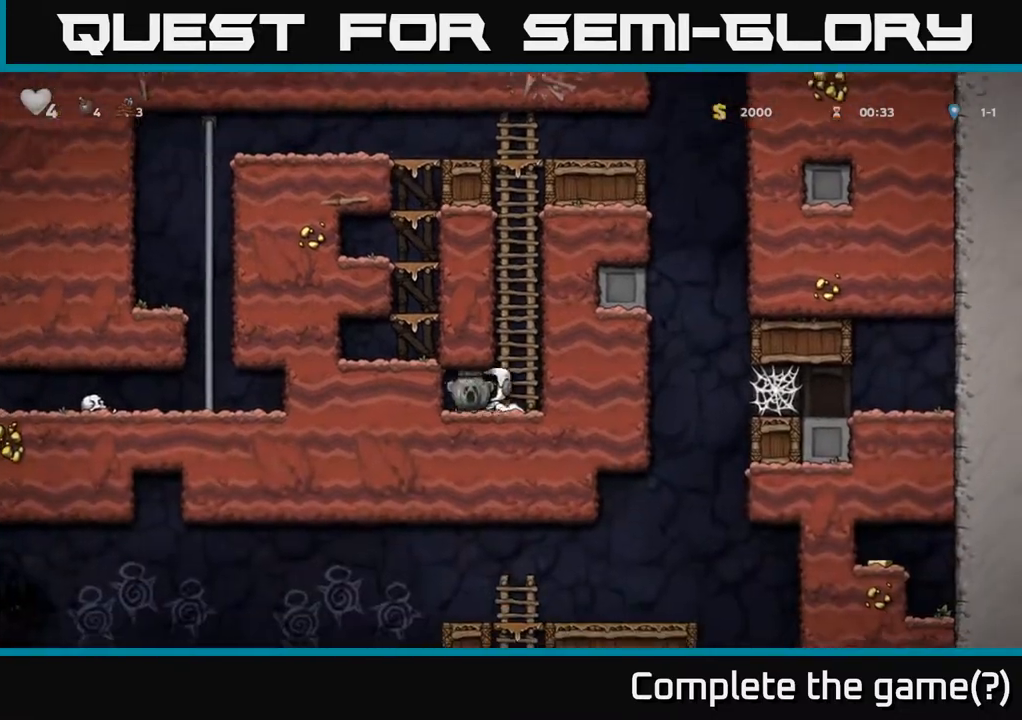
{"buttons": ["A", "DPAD_UP"], "left_stick": "center", "right_stick": "center", "events": [[117, "DPAD_LEFT", "up"], [133, "DPAD_RIGHT", "down"], [350, "A", "down"], [400, "DPAD_UP", "down"], [417, "DPAD_RIGHT", "up"]]}
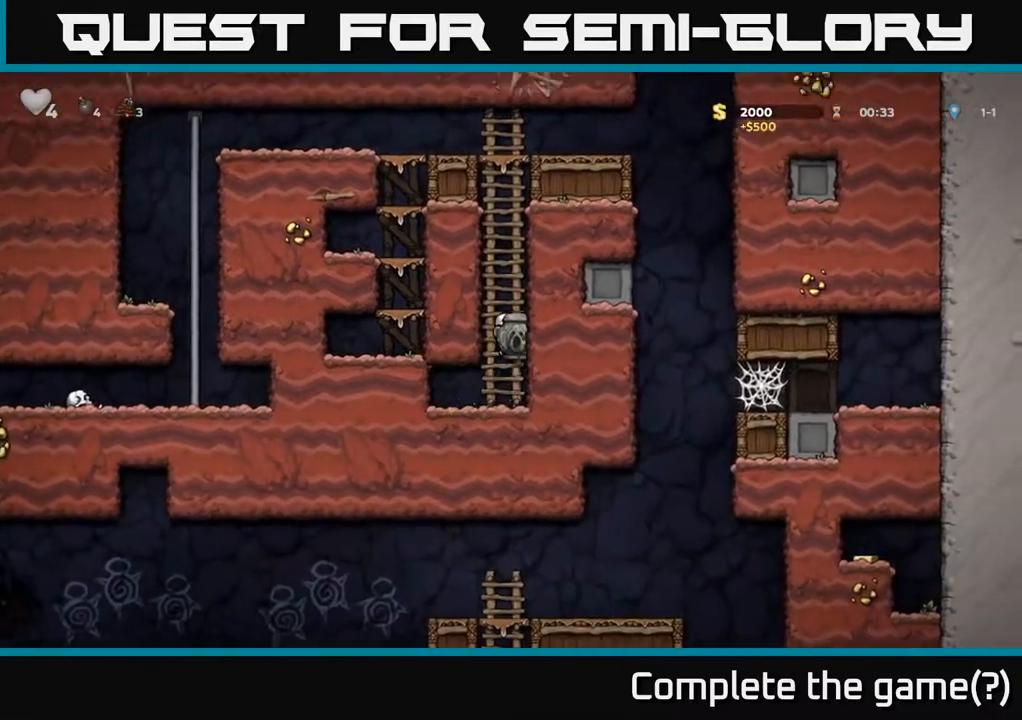
{"buttons": ["DPAD_UP"], "left_stick": "center", "right_stick": "center", "events": [[33, "A", "up"], [150, "A", "down"], [333, "A", "up"]]}
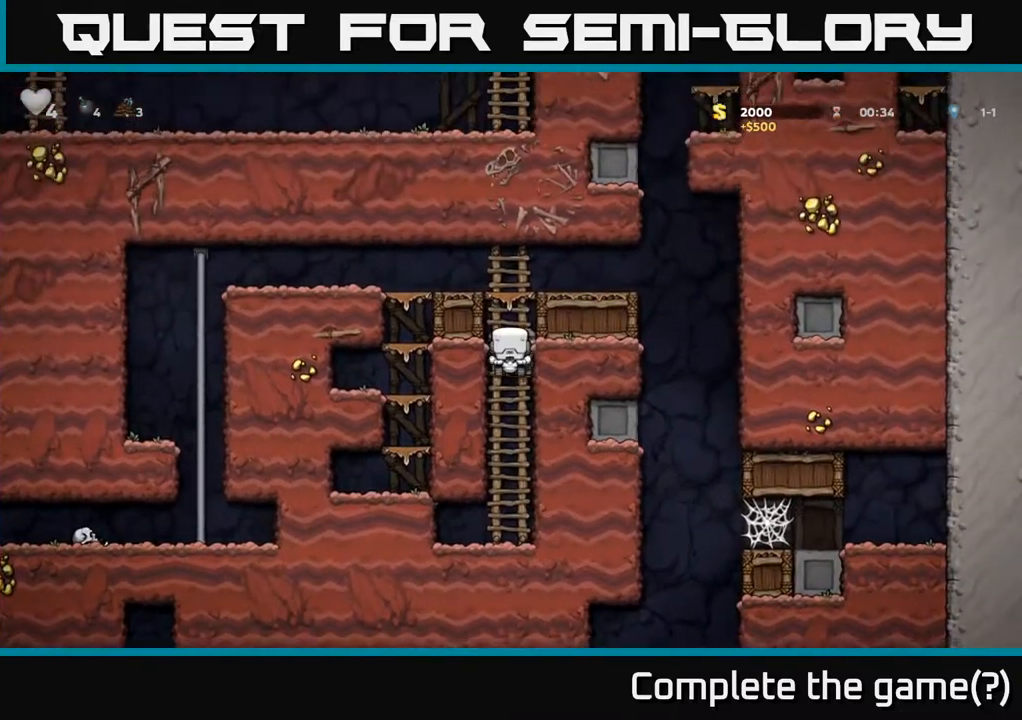
{"buttons": [], "left_stick": "center", "right_stick": "center", "events": [[233, "A", "down"], [317, "DPAD_RIGHT", "down"], [333, "DPAD_UP", "up"], [400, "A", "up"], [483, "DPAD_RIGHT", "up"]]}
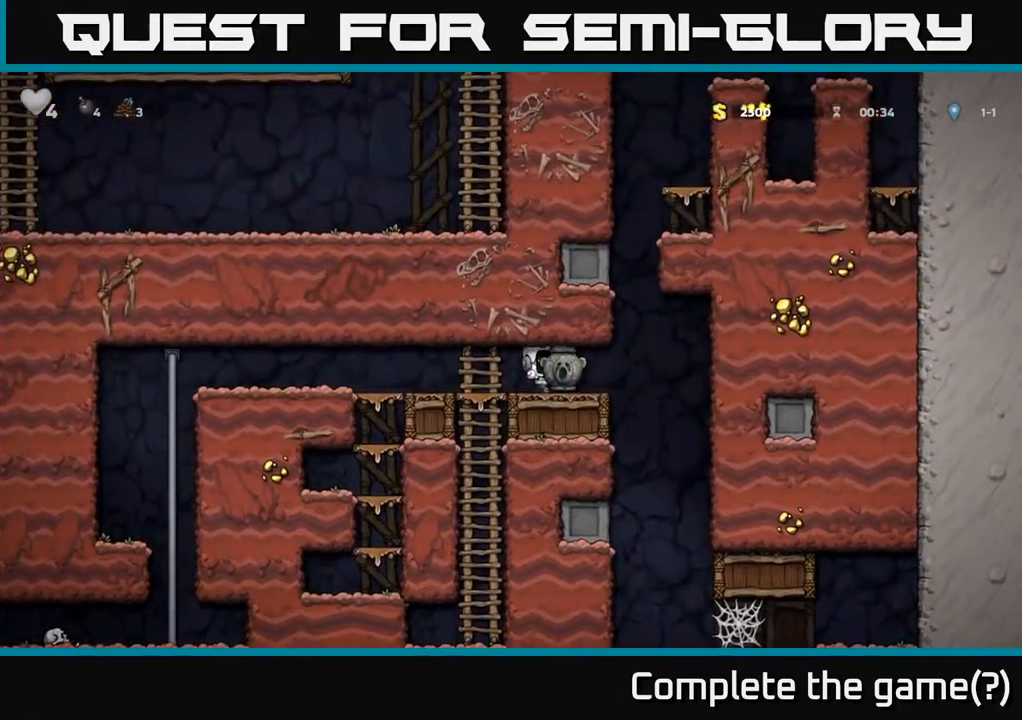
{"buttons": ["DPAD_RIGHT"], "left_stick": "center", "right_stick": "center", "events": [[267, "DPAD_RIGHT", "down"]]}
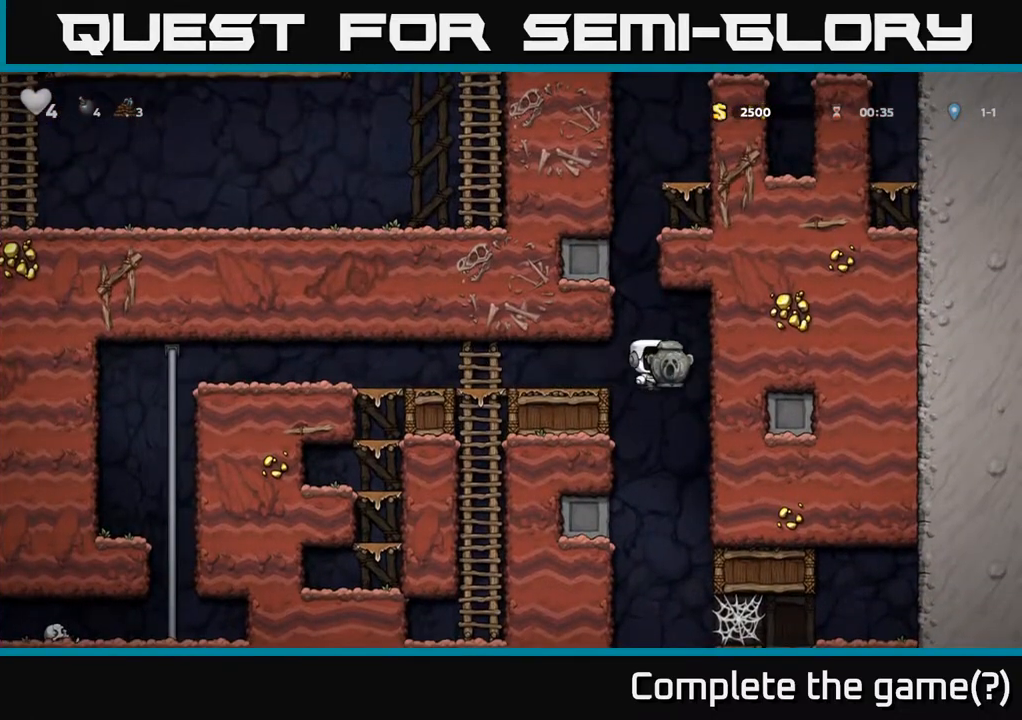
{"buttons": ["DPAD_RIGHT"], "left_stick": "center", "right_stick": "center", "events": [[217, "DPAD_RIGHT", "up"], [450, "DPAD_RIGHT", "down"]]}
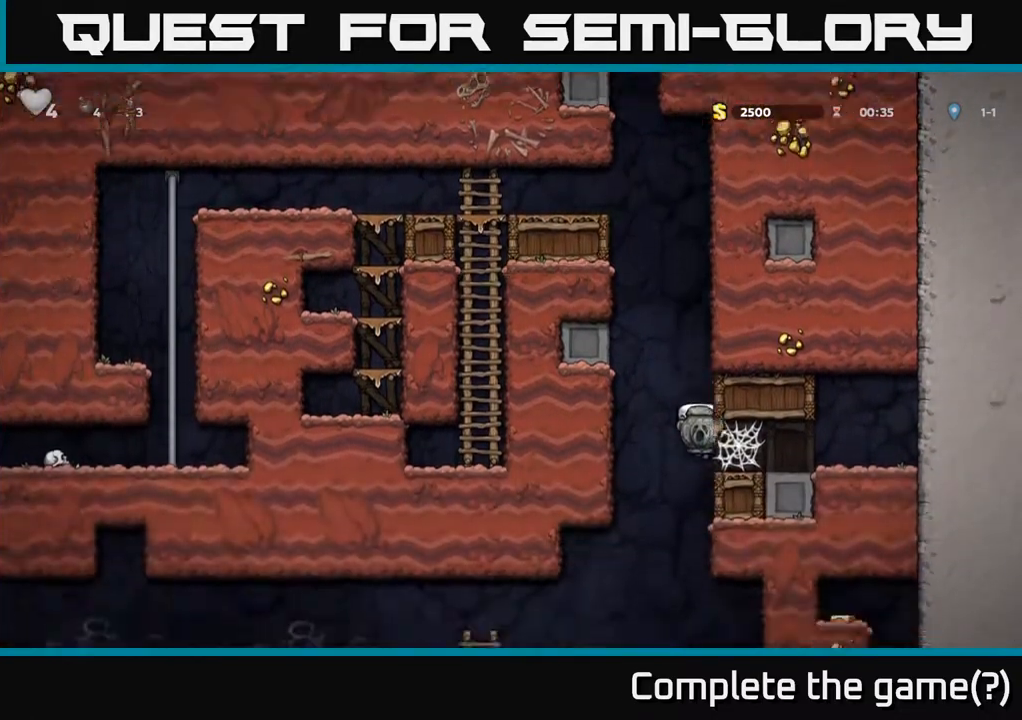
{"buttons": ["A", "DPAD_DOWN"], "left_stick": "center", "right_stick": "center", "events": [[283, "DPAD_RIGHT", "up"], [417, "DPAD_DOWN", "down"], [450, "A", "down"]]}
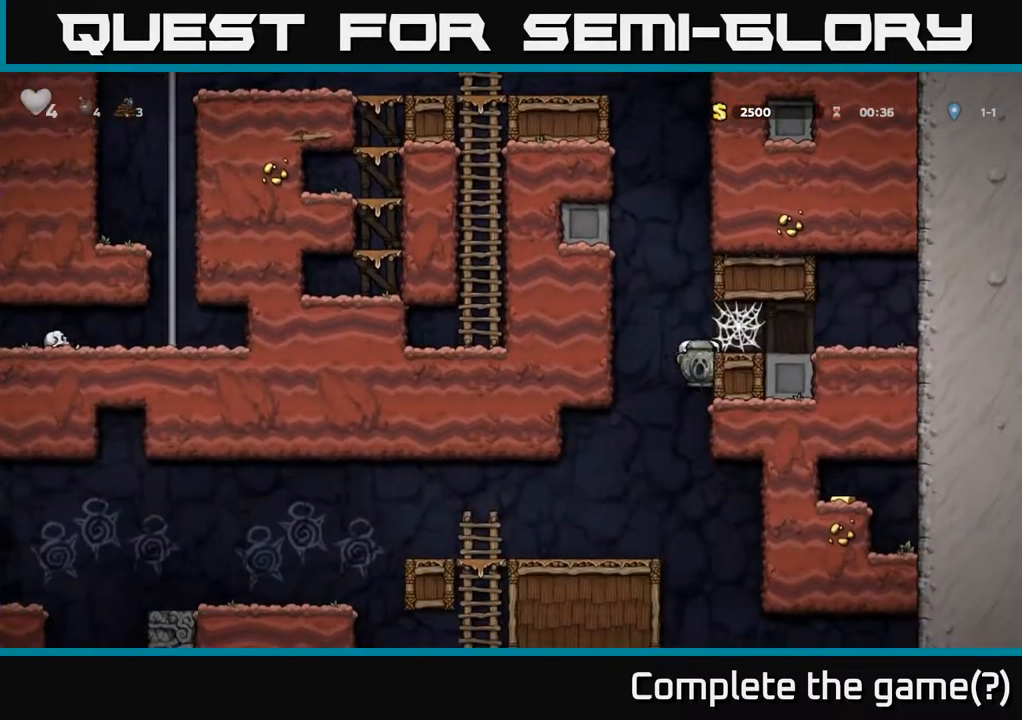
{"buttons": [], "left_stick": "center", "right_stick": "center", "events": [[33, "A", "up"], [33, "DPAD_DOWN", "up"], [33, "DPAD_LEFT", "down"], [217, "DPAD_LEFT", "up"]]}
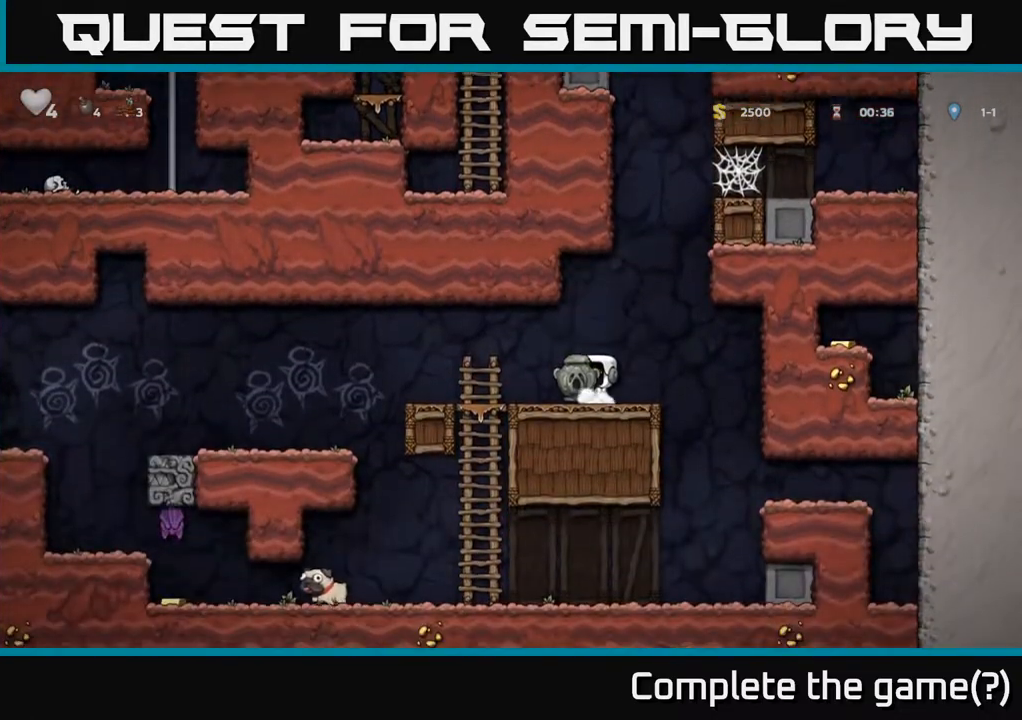
{"buttons": ["DPAD_LEFT"], "left_stick": "center", "right_stick": "center", "events": [[333, "DPAD_LEFT", "down"]]}
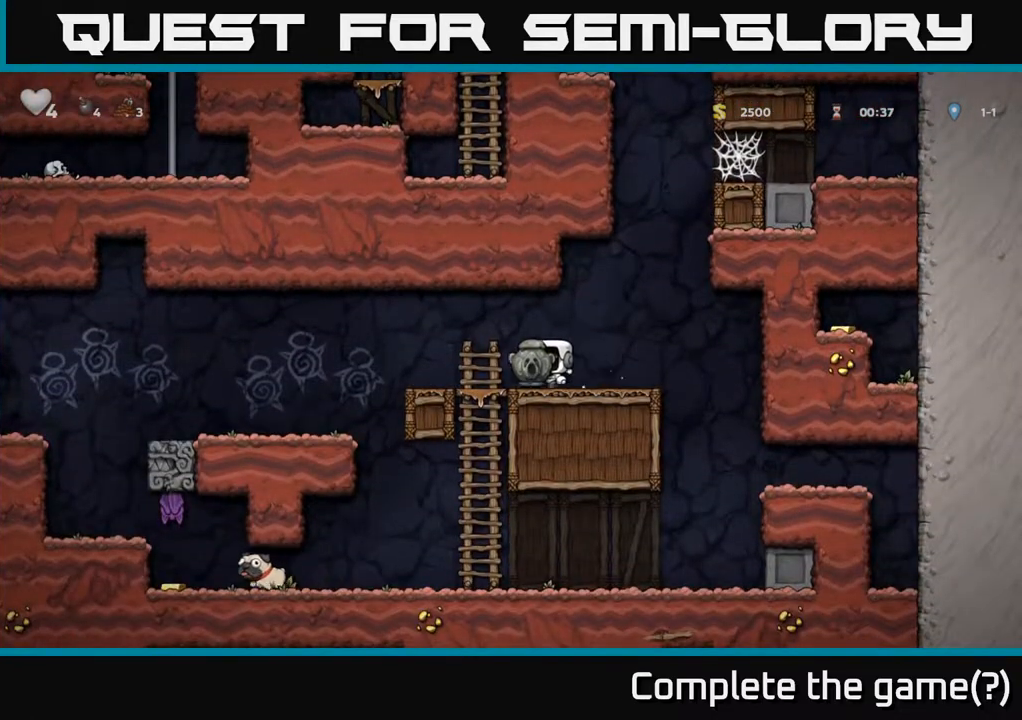
{"buttons": [], "left_stick": "center", "right_stick": "center", "events": [[100, "A", "down"], [183, "A", "up"], [433, "DPAD_LEFT", "up"]]}
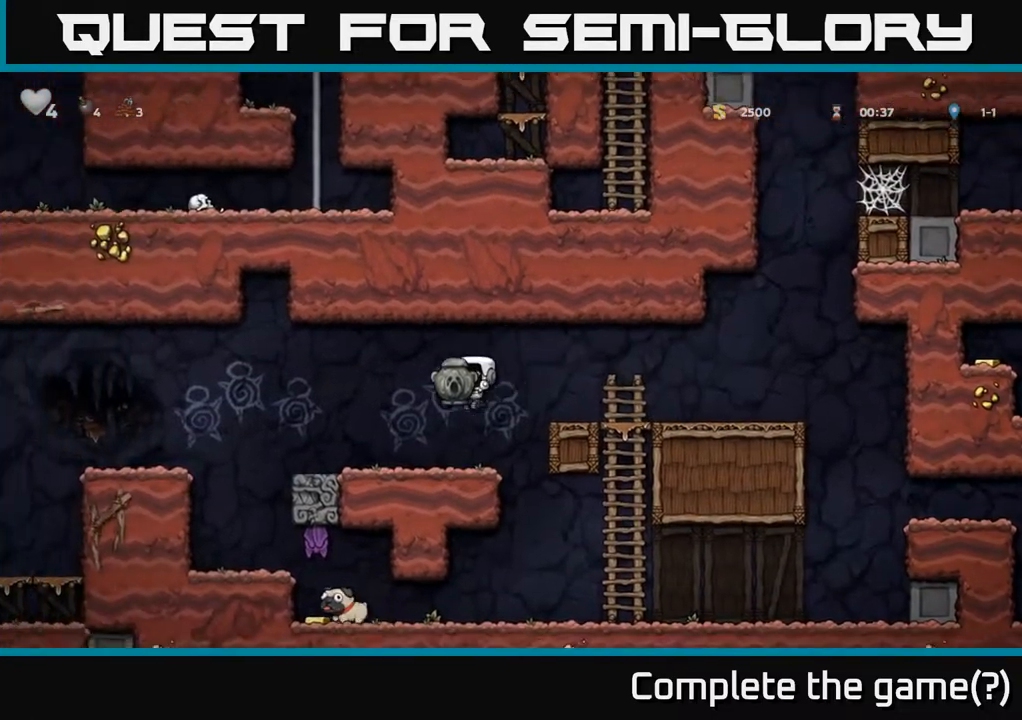
{"buttons": ["A", "DPAD_LEFT"], "left_stick": "center", "right_stick": "center", "events": [[183, "DPAD_LEFT", "down"], [417, "A", "down"]]}
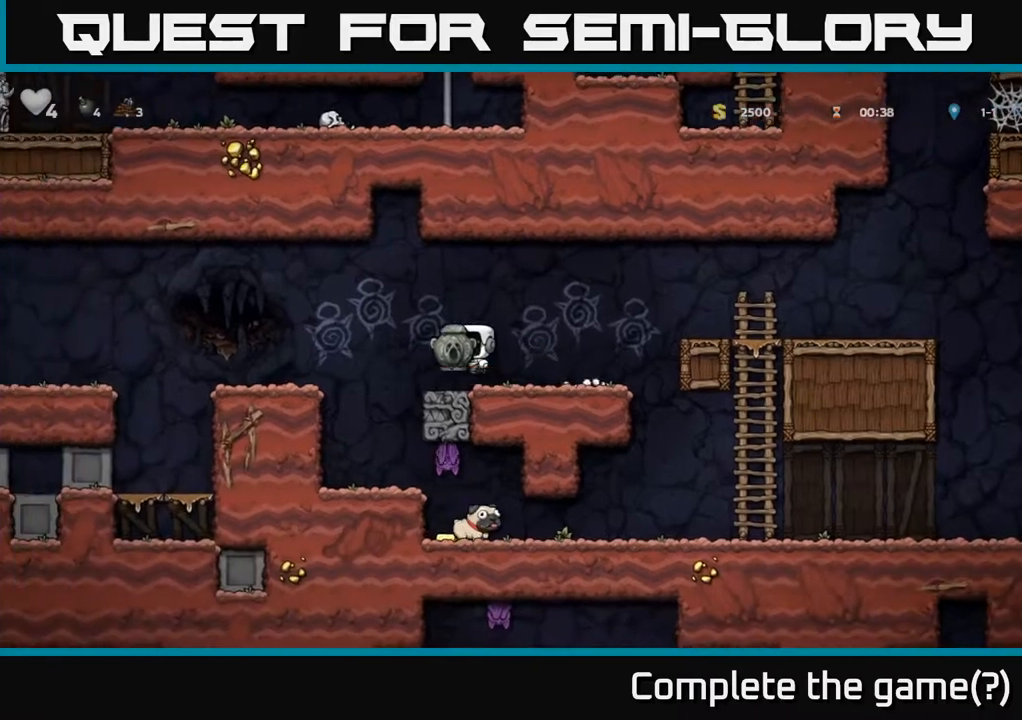
{"buttons": ["DPAD_LEFT"], "left_stick": "center", "right_stick": "center", "events": [[83, "A", "up"]]}
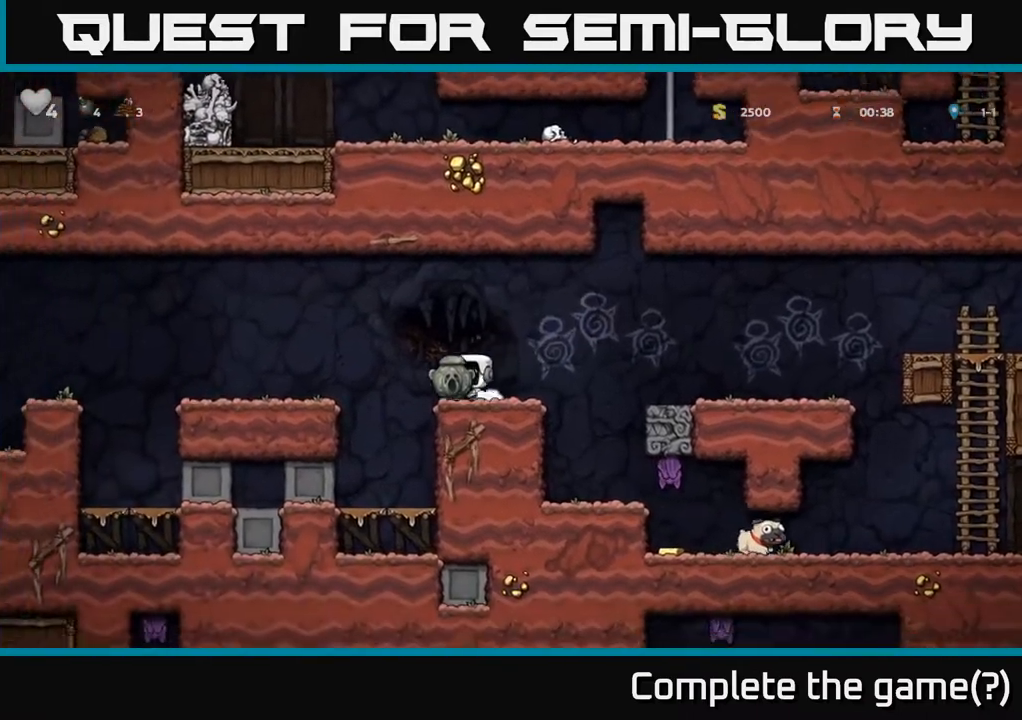
{"buttons": ["DPAD_DOWN"], "left_stick": "center", "right_stick": "center", "events": [[17, "A", "down"], [117, "A", "up"], [367, "DPAD_DOWN", "down"], [400, "DPAD_LEFT", "up"]]}
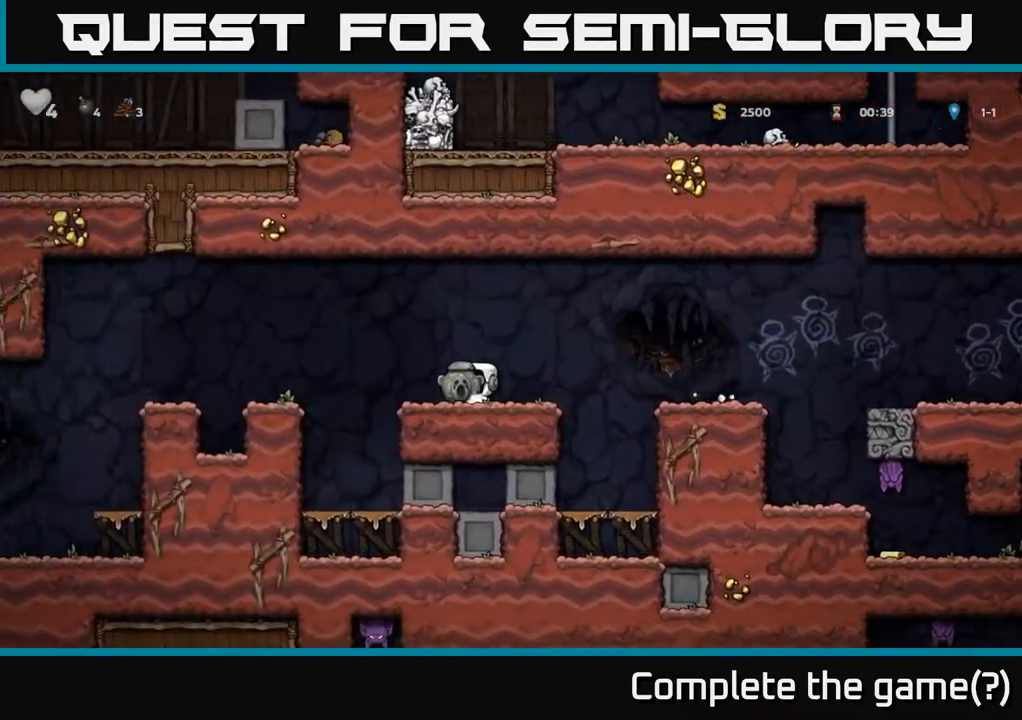
{"buttons": ["DPAD_RIGHT"], "left_stick": "center", "right_stick": "center", "events": [[50, "X", "down"], [133, "X", "up"], [150, "DPAD_RIGHT", "down"], [183, "DPAD_DOWN", "up"], [233, "A", "down"], [383, "A", "up"]]}
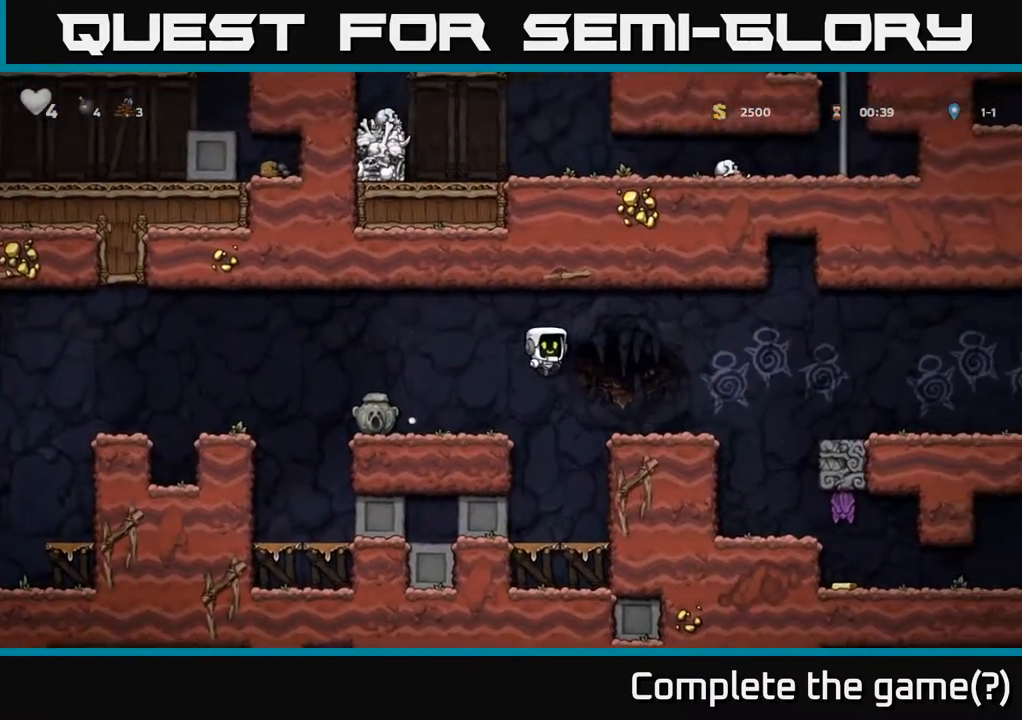
{"buttons": ["DPAD_RIGHT"], "left_stick": "center", "right_stick": "center", "events": [[283, "A", "down"], [383, "A", "up"]]}
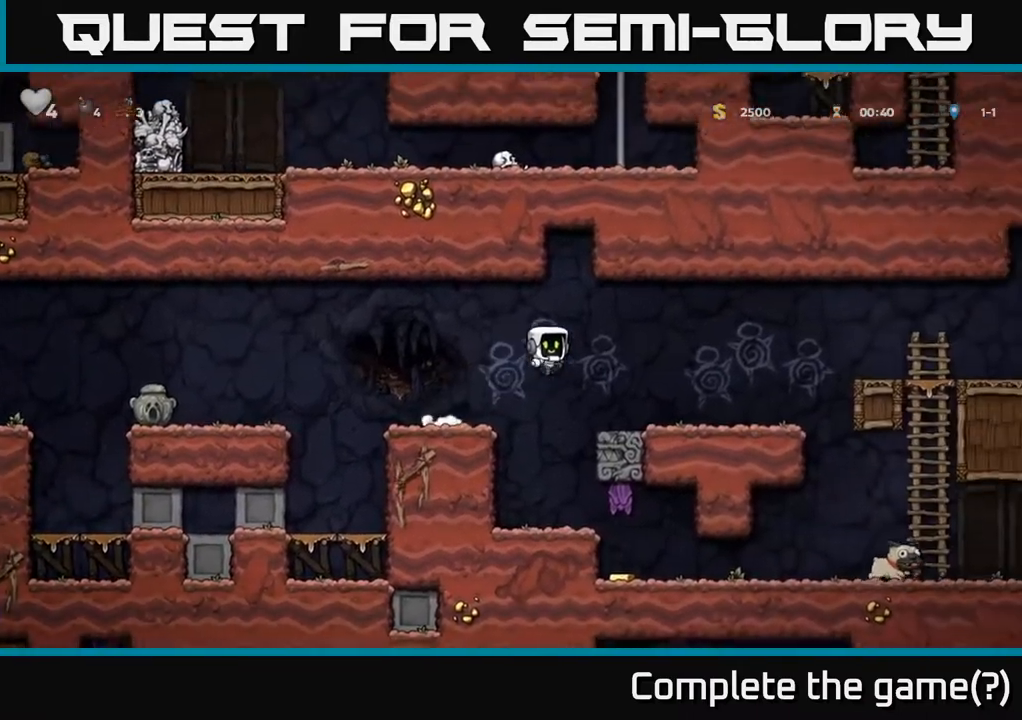
{"buttons": ["DPAD_RIGHT"], "left_stick": "center", "right_stick": "center", "events": []}
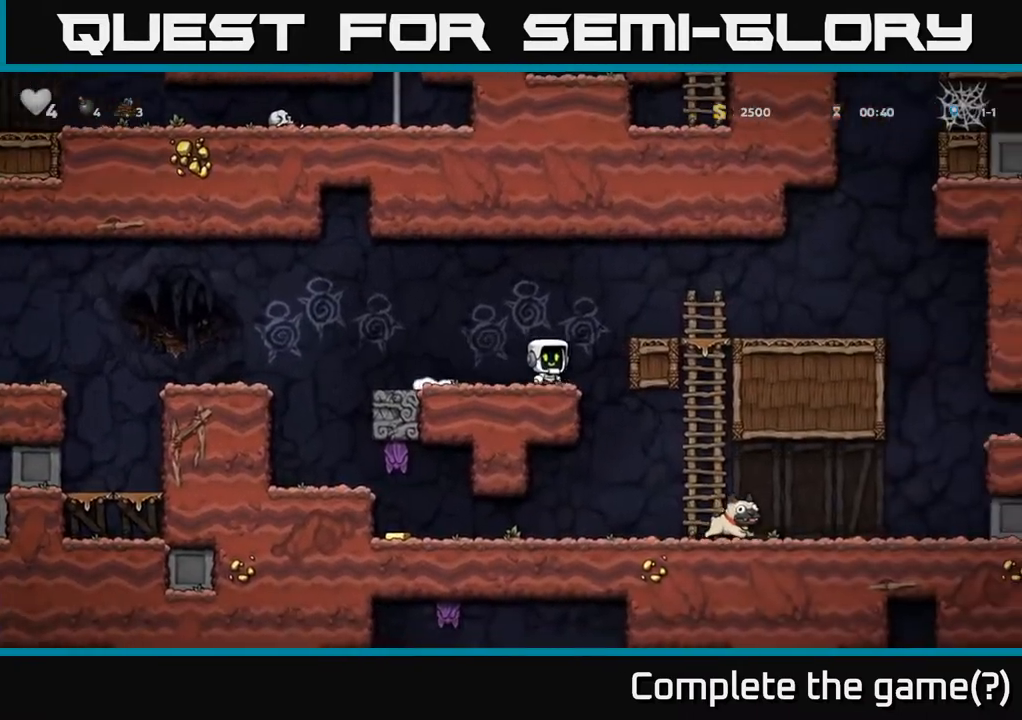
{"buttons": ["DPAD_LEFT"], "left_stick": "center", "right_stick": "center", "events": [[233, "DPAD_RIGHT", "up"], [467, "DPAD_LEFT", "down"]]}
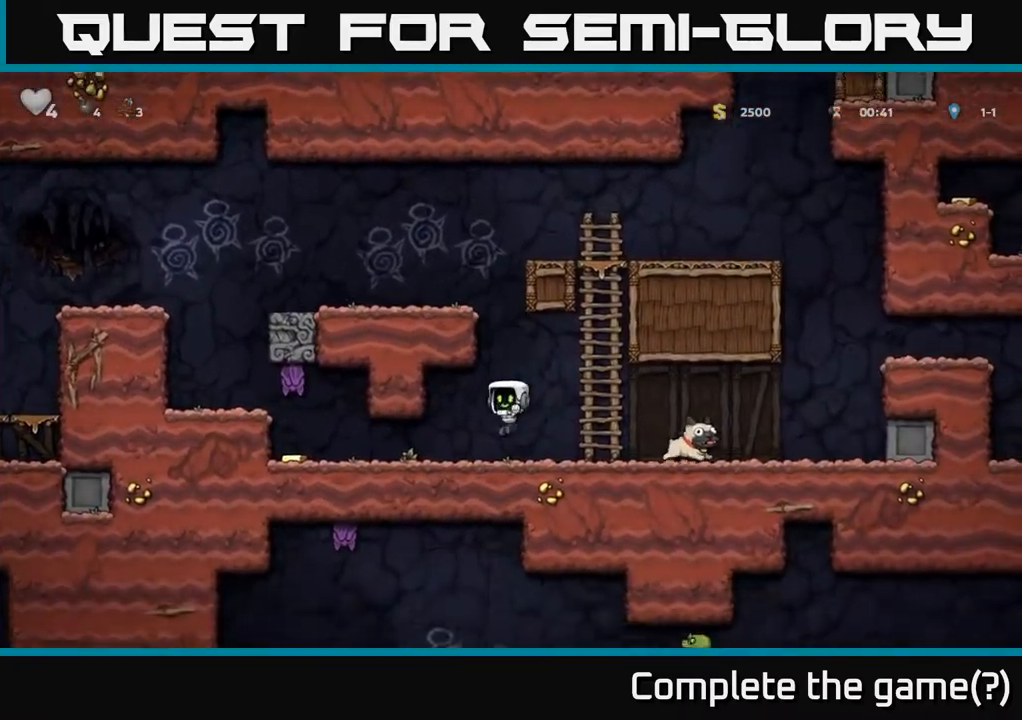
{"buttons": [], "left_stick": "center", "right_stick": "center", "events": [[150, "DPAD_LEFT", "up"]]}
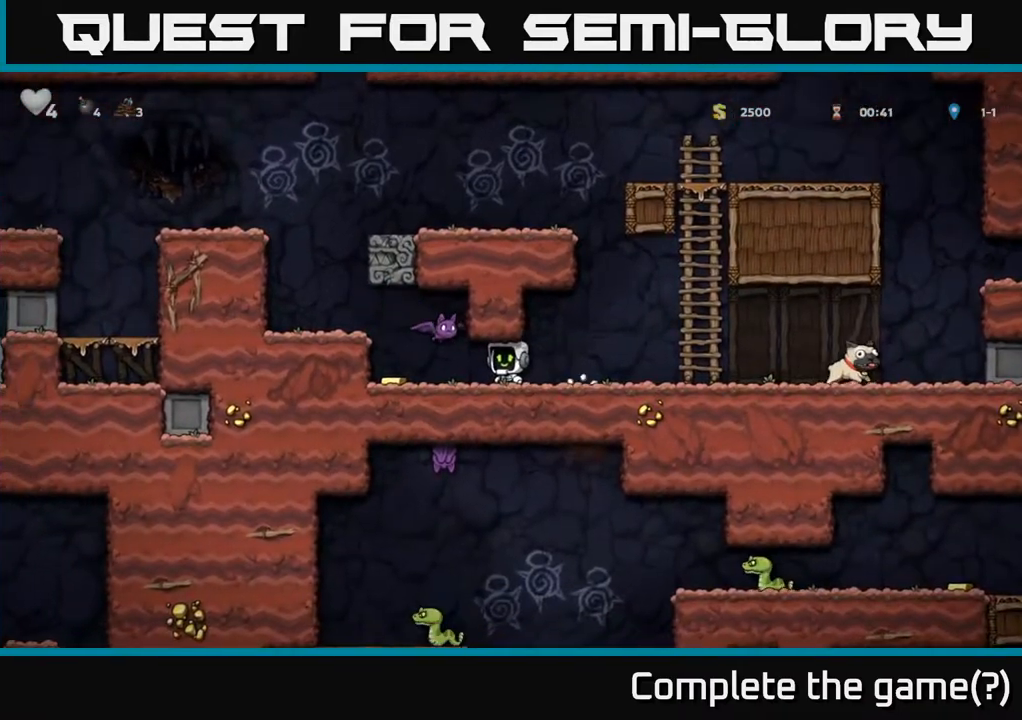
{"buttons": [], "left_stick": "center", "right_stick": "center", "events": [[133, "X", "down"], [233, "A", "down"], [250, "X", "up"], [283, "A", "up"]]}
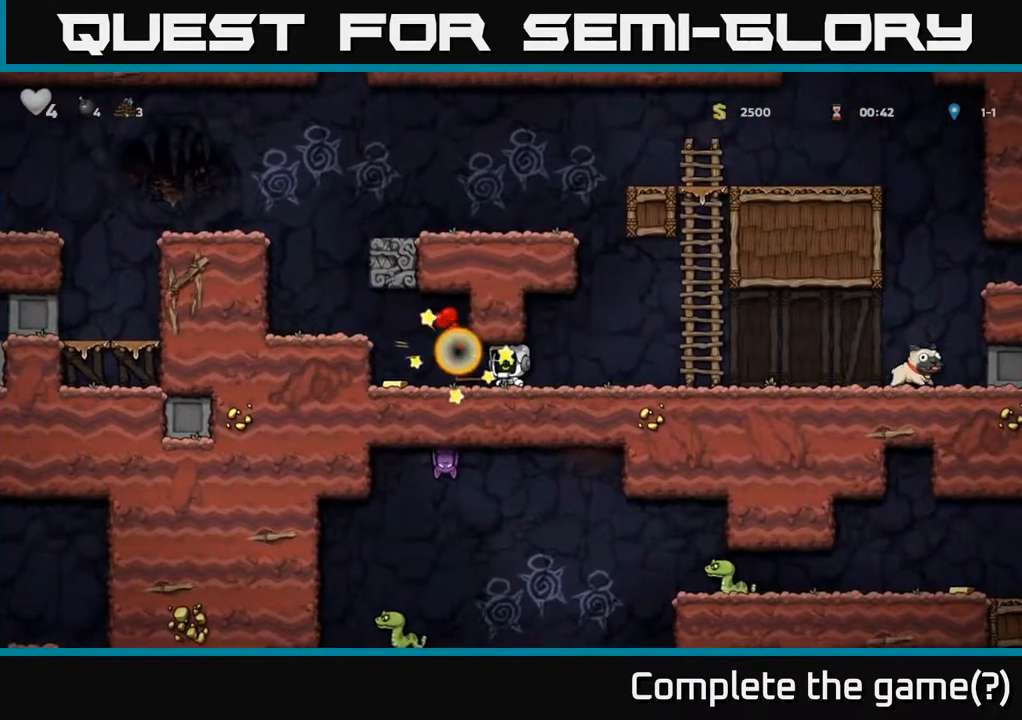
{"buttons": ["DPAD_RIGHT"], "left_stick": "center", "right_stick": "center", "events": [[83, "DPAD_LEFT", "down"], [400, "DPAD_LEFT", "up"], [417, "DPAD_RIGHT", "down"]]}
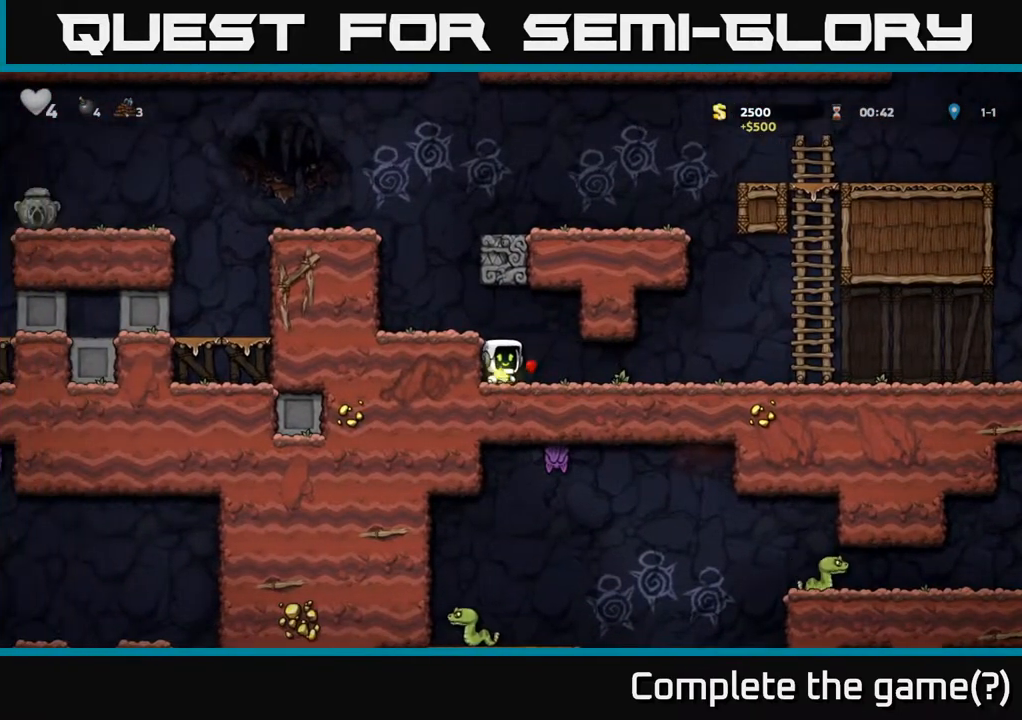
{"buttons": ["DPAD_RIGHT"], "left_stick": "center", "right_stick": "center", "events": []}
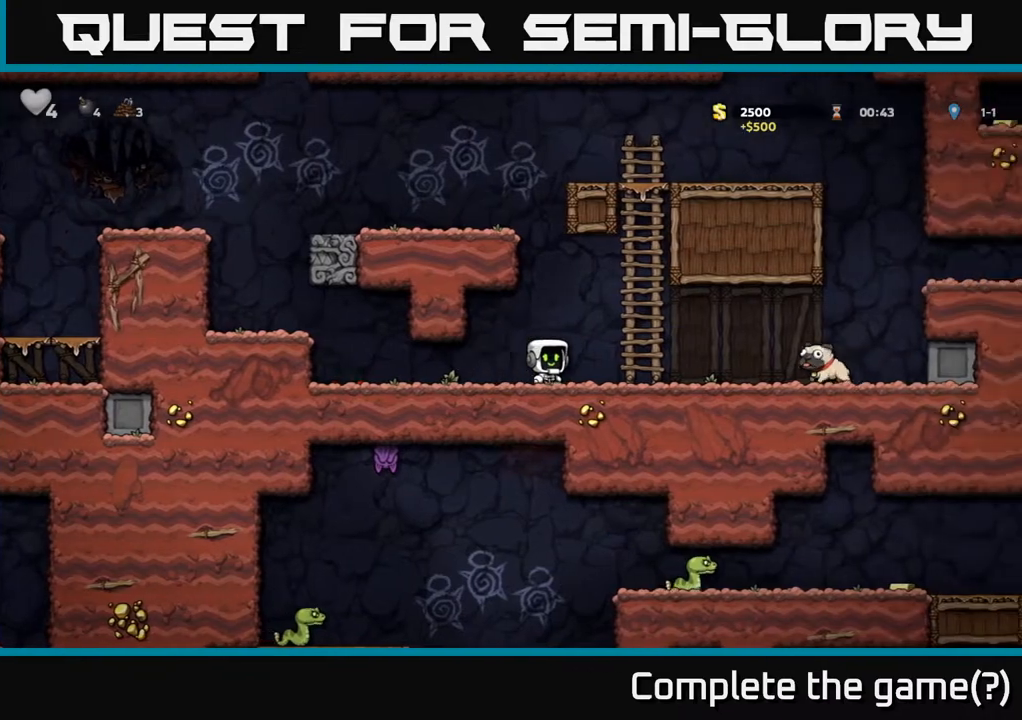
{"buttons": ["X", "DPAD_DOWN"], "left_stick": "center", "right_stick": "center", "events": [[383, "DPAD_DOWN", "down"], [450, "DPAD_RIGHT", "up"], [483, "X", "down"]]}
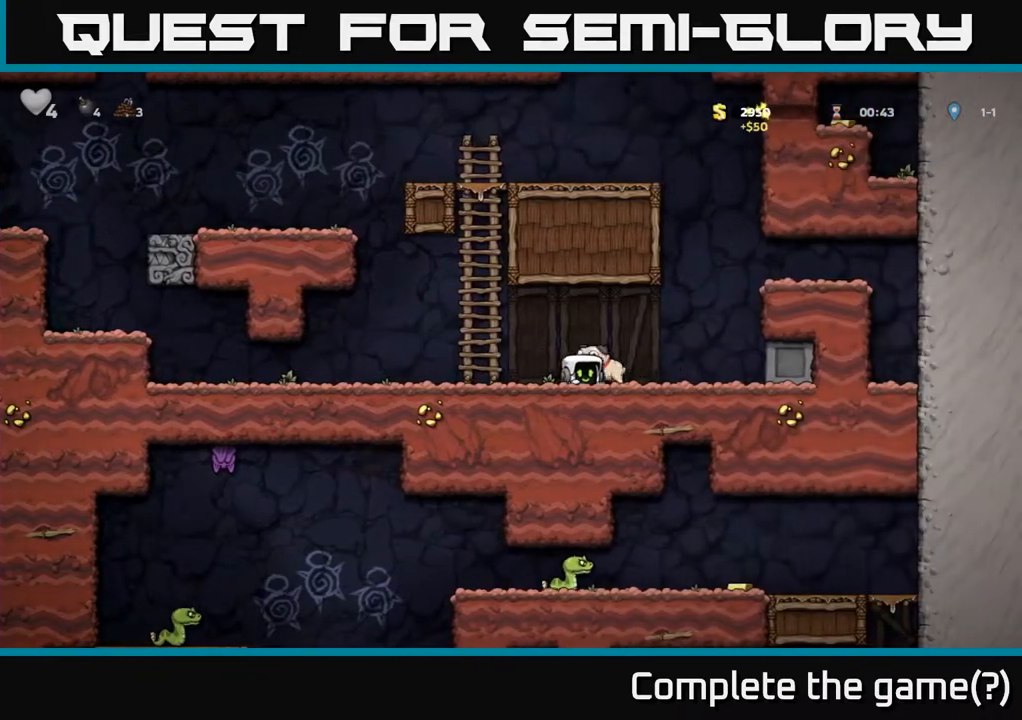
{"buttons": ["DPAD_UP"], "left_stick": "center", "right_stick": "center", "events": [[83, "DPAD_LEFT", "down"], [83, "X", "up"], [100, "DPAD_DOWN", "up"], [183, "A", "down"], [333, "DPAD_UP", "down"], [367, "DPAD_LEFT", "up"], [383, "A", "up"]]}
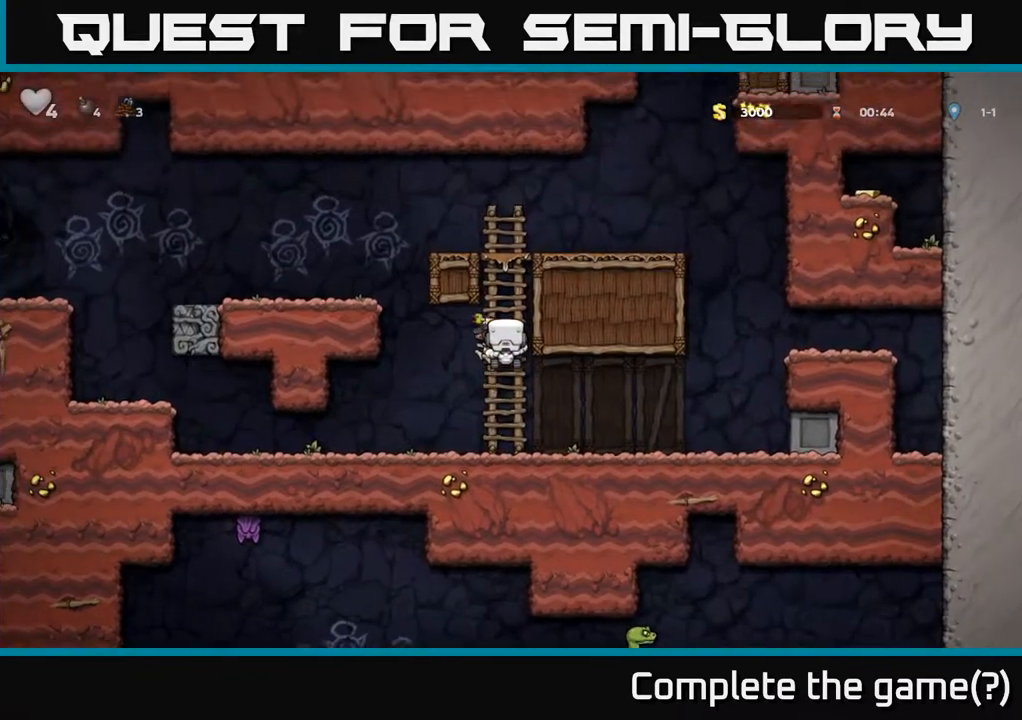
{"buttons": ["A", "DPAD_LEFT"], "left_stick": "center", "right_stick": "center", "events": [[317, "A", "down"], [317, "DPAD_LEFT", "down"], [350, "DPAD_UP", "up"]]}
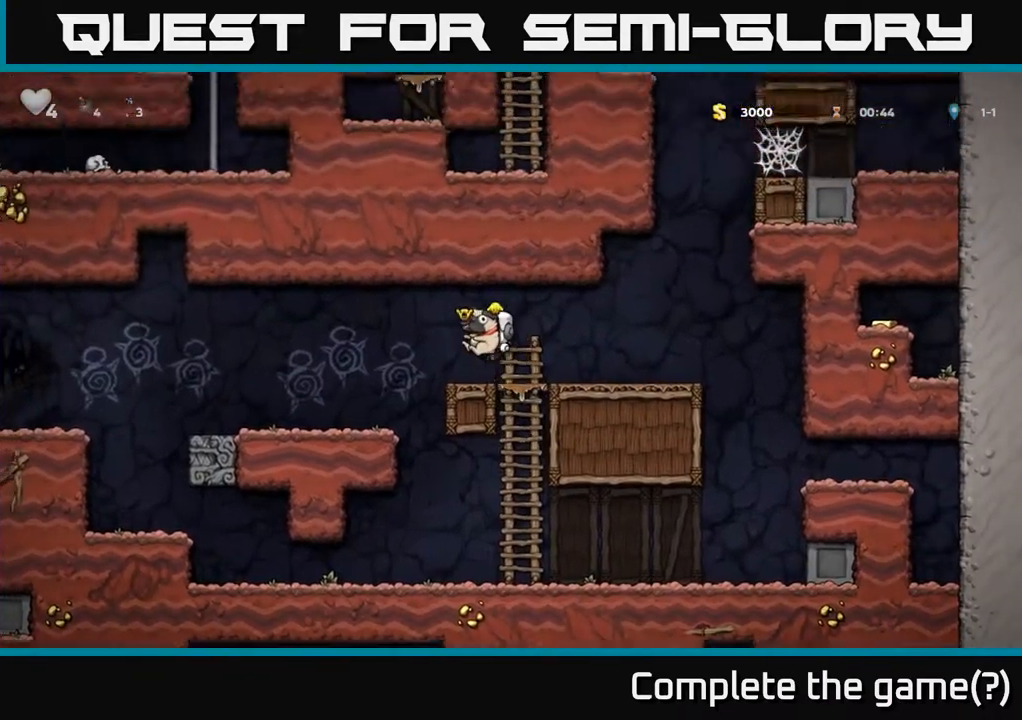
{"buttons": ["A", "DPAD_LEFT"], "left_stick": "center", "right_stick": "center", "events": [[17, "A", "up"], [500, "A", "down"]]}
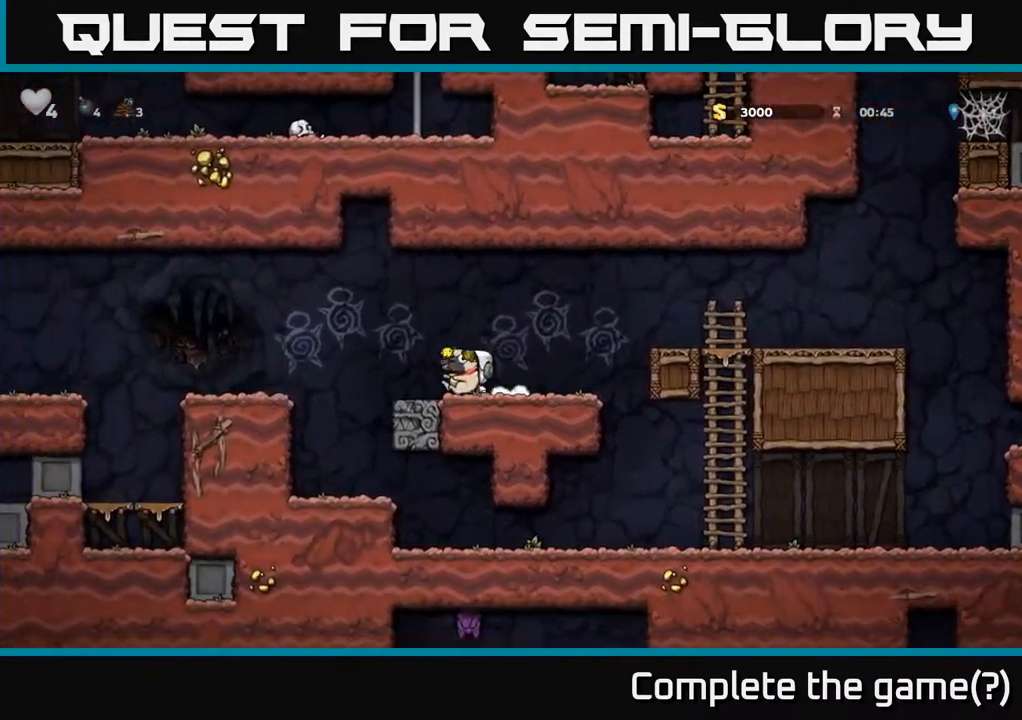
{"buttons": ["DPAD_LEFT"], "left_stick": "center", "right_stick": "center", "events": [[167, "A", "up"]]}